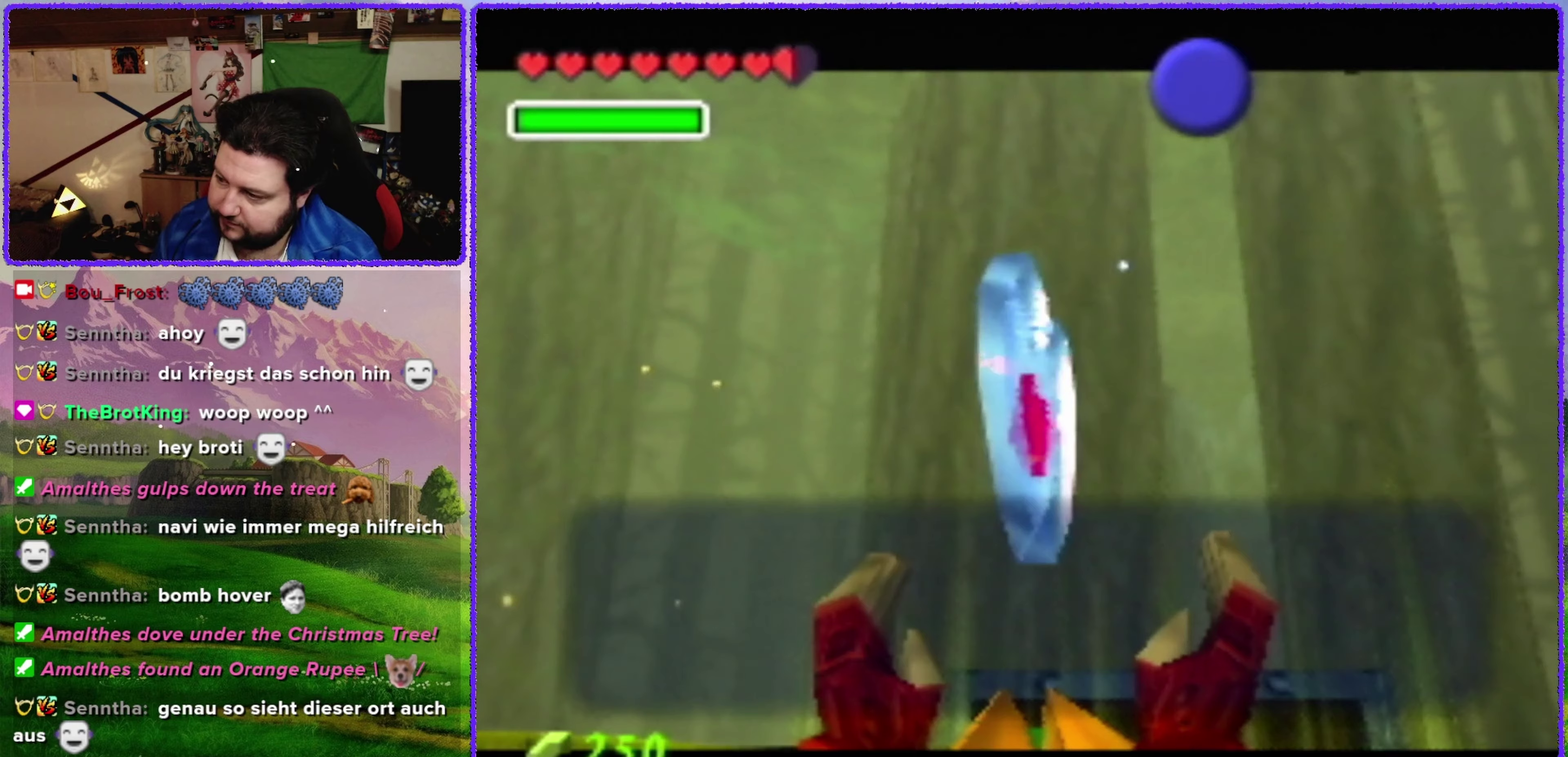
Gameplay with a controller (Nintendo layout); each line is a JSON object with the inputs held at the frame after it. "events" lists button and stick changes between this image and that frame as [ms after this image, input, new state], when the widget could be followed in between. Not read: L3 R3.
{"buttons": ["B"], "left_stick": "center", "events": [[417, "A", "down"], [417, "B", "down"], [500, "A", "up"]]}
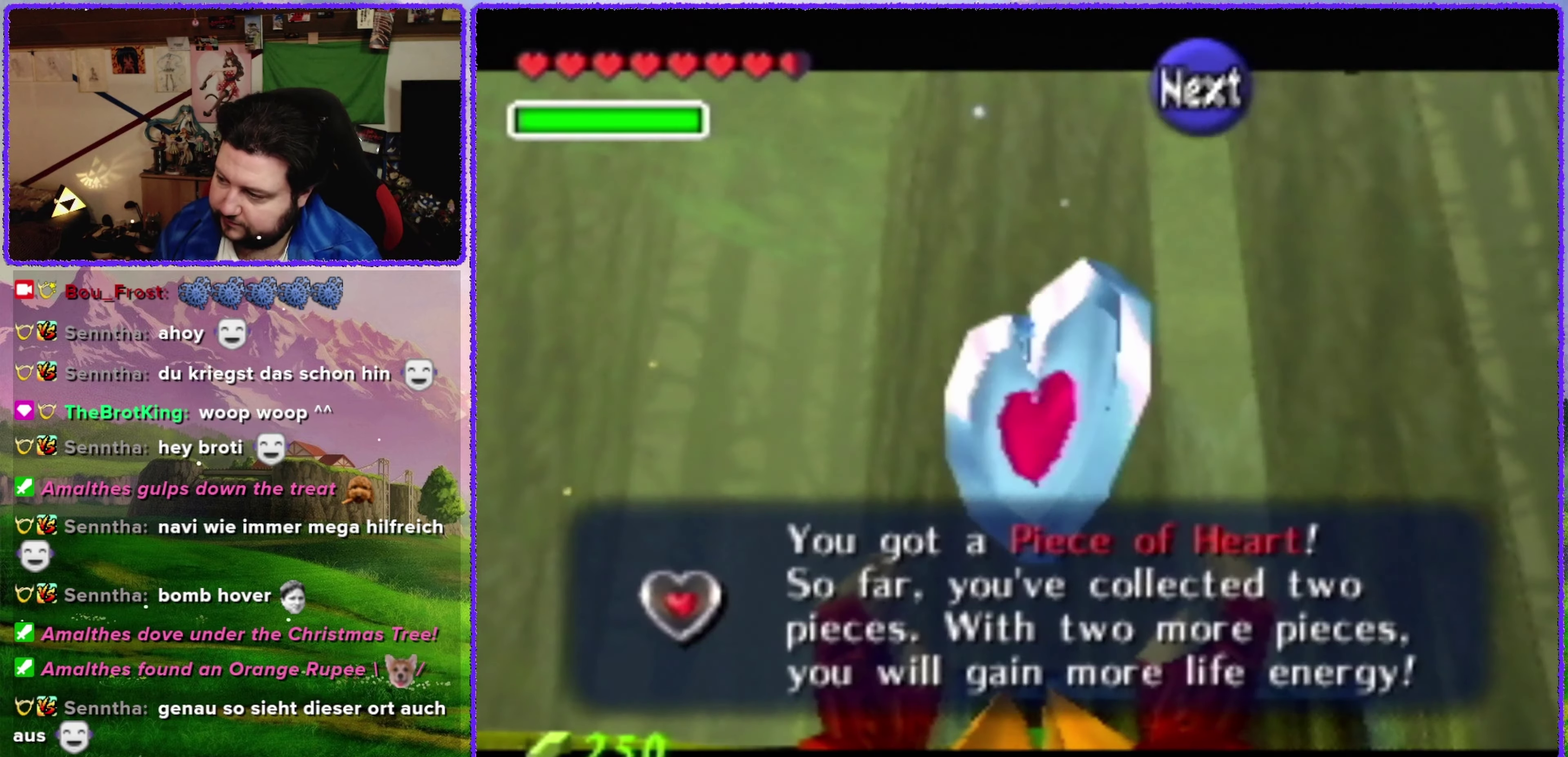
{"buttons": [], "left_stick": "down-left", "events": [[33, "B", "up"], [167, "A", "down"], [233, "left_stick", "down-left"], [250, "A", "up"]]}
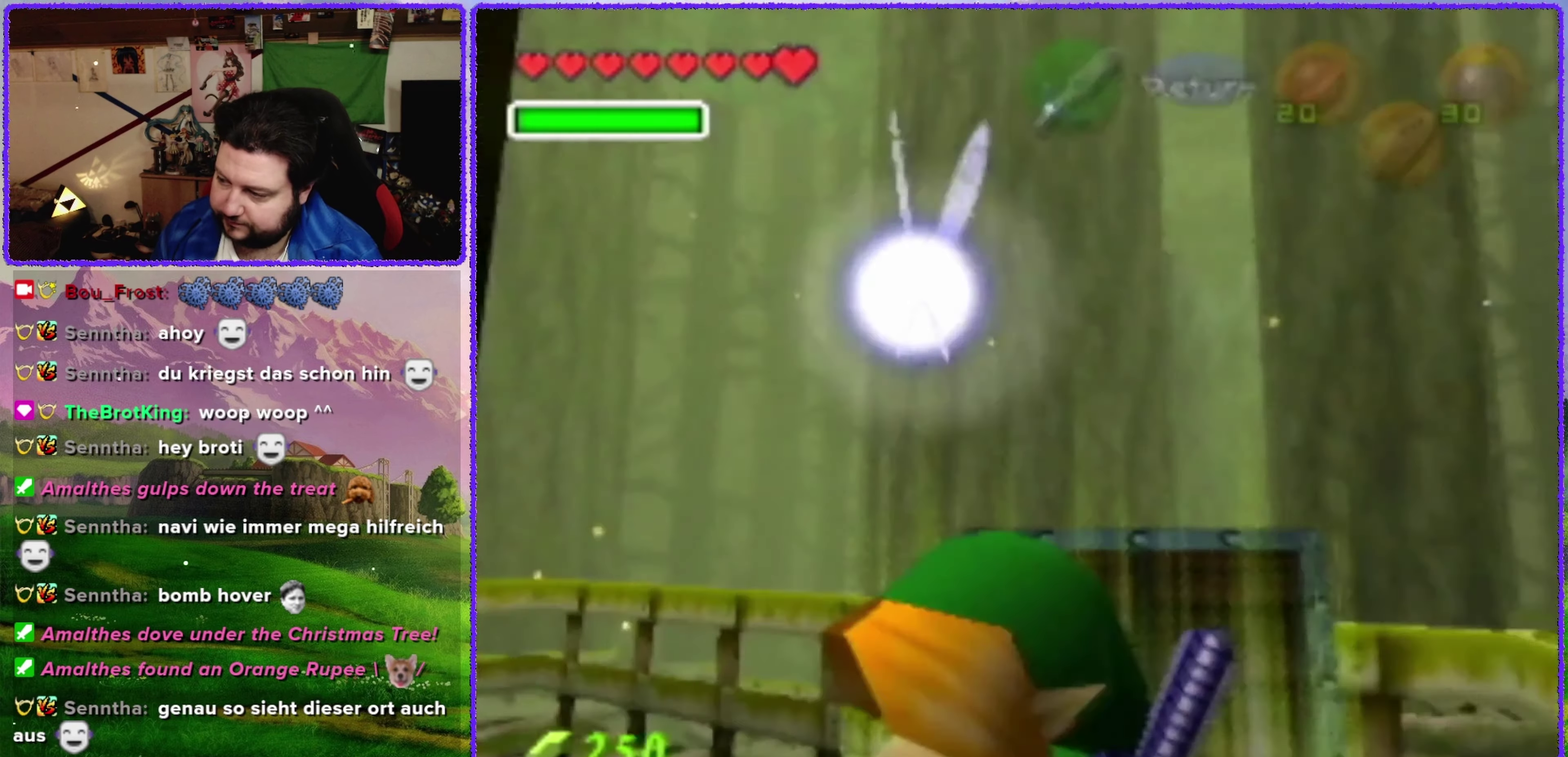
{"buttons": [], "left_stick": "down-left", "events": []}
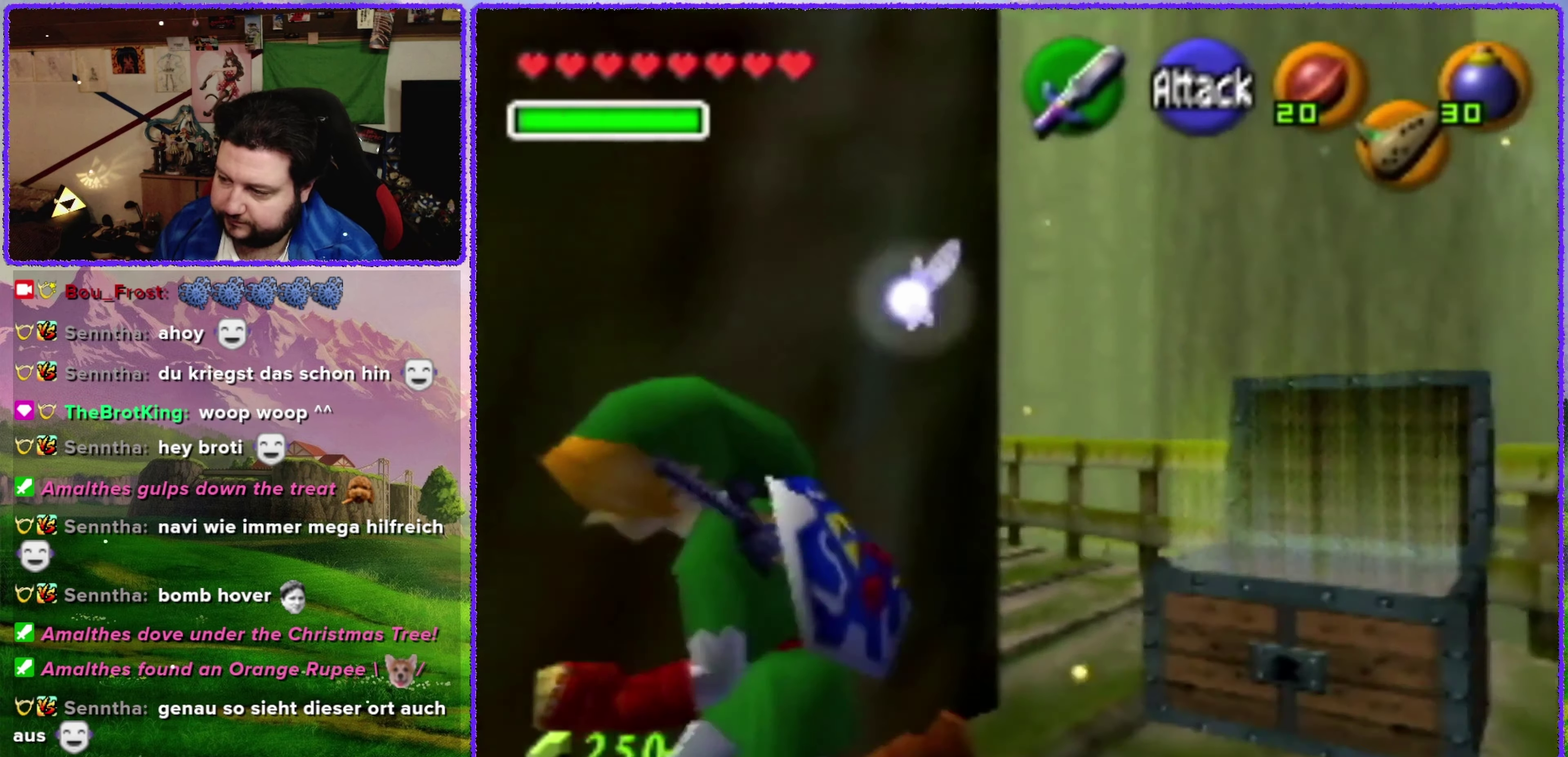
{"buttons": [], "left_stick": "left", "events": [[33, "left_stick", "left"]]}
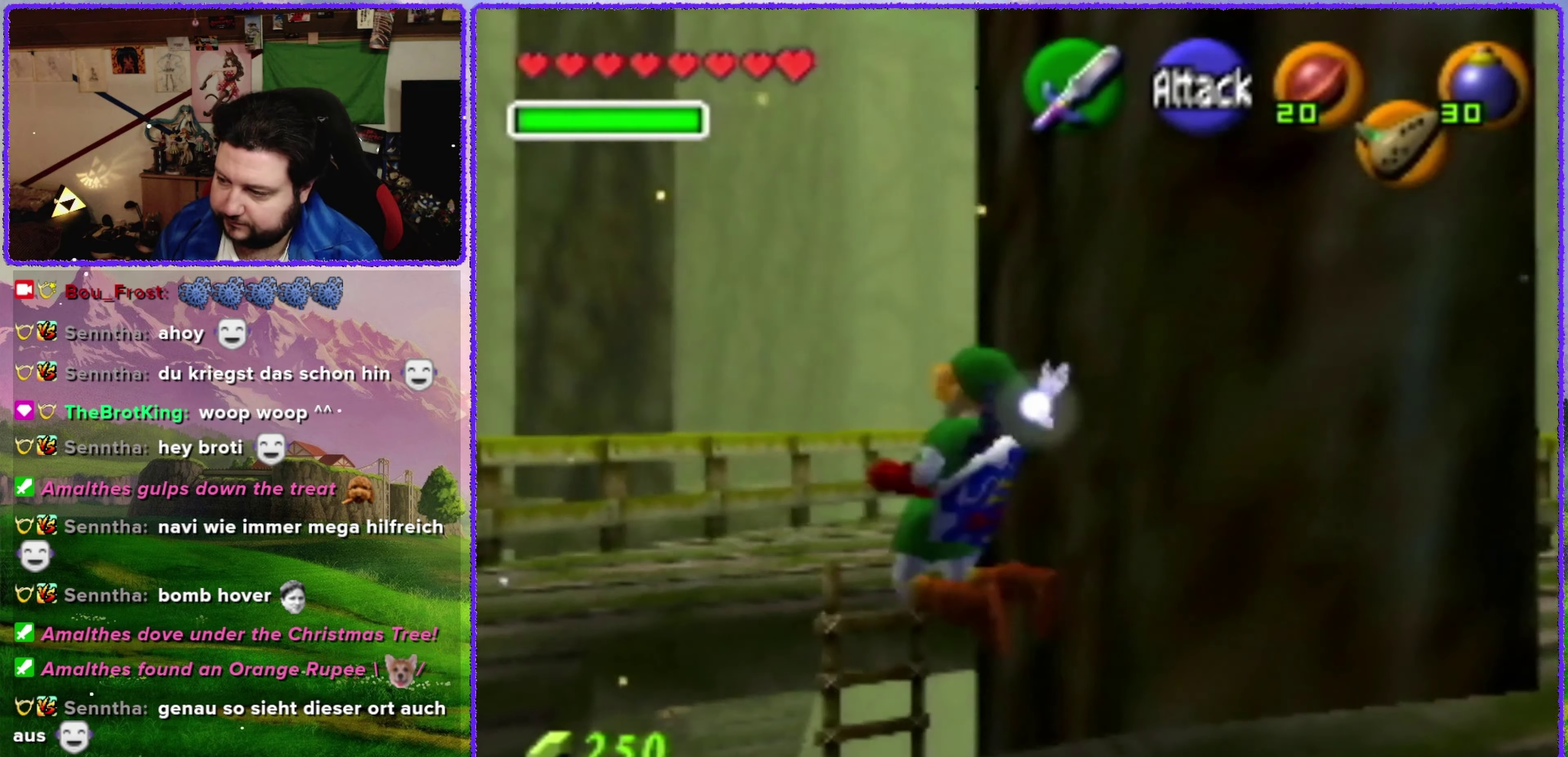
{"buttons": [], "left_stick": "up-left", "events": [[33, "left_stick", "up-left"]]}
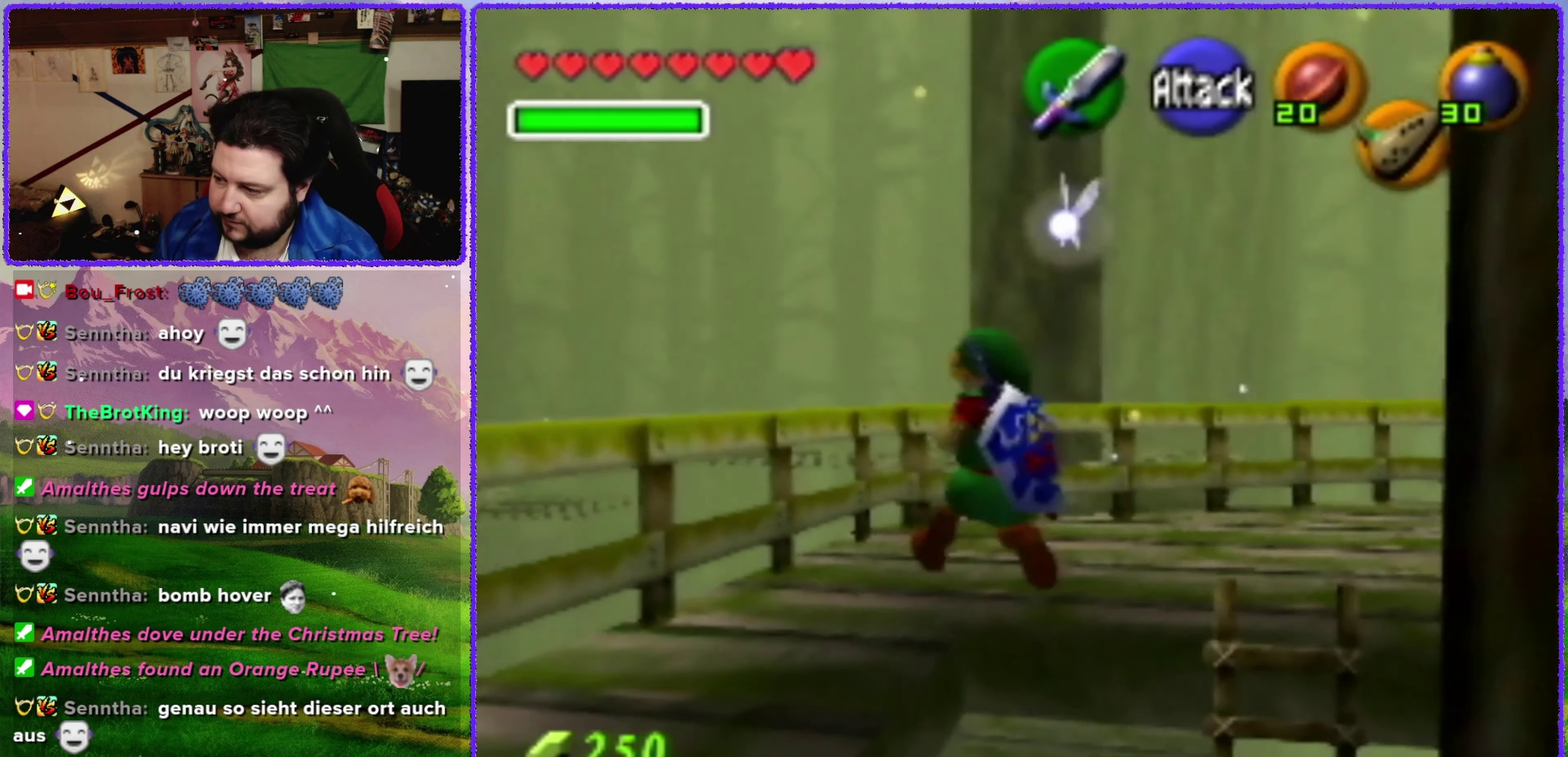
{"buttons": [], "left_stick": "up-right", "events": [[167, "left_stick", "up"], [467, "left_stick", "up-right"]]}
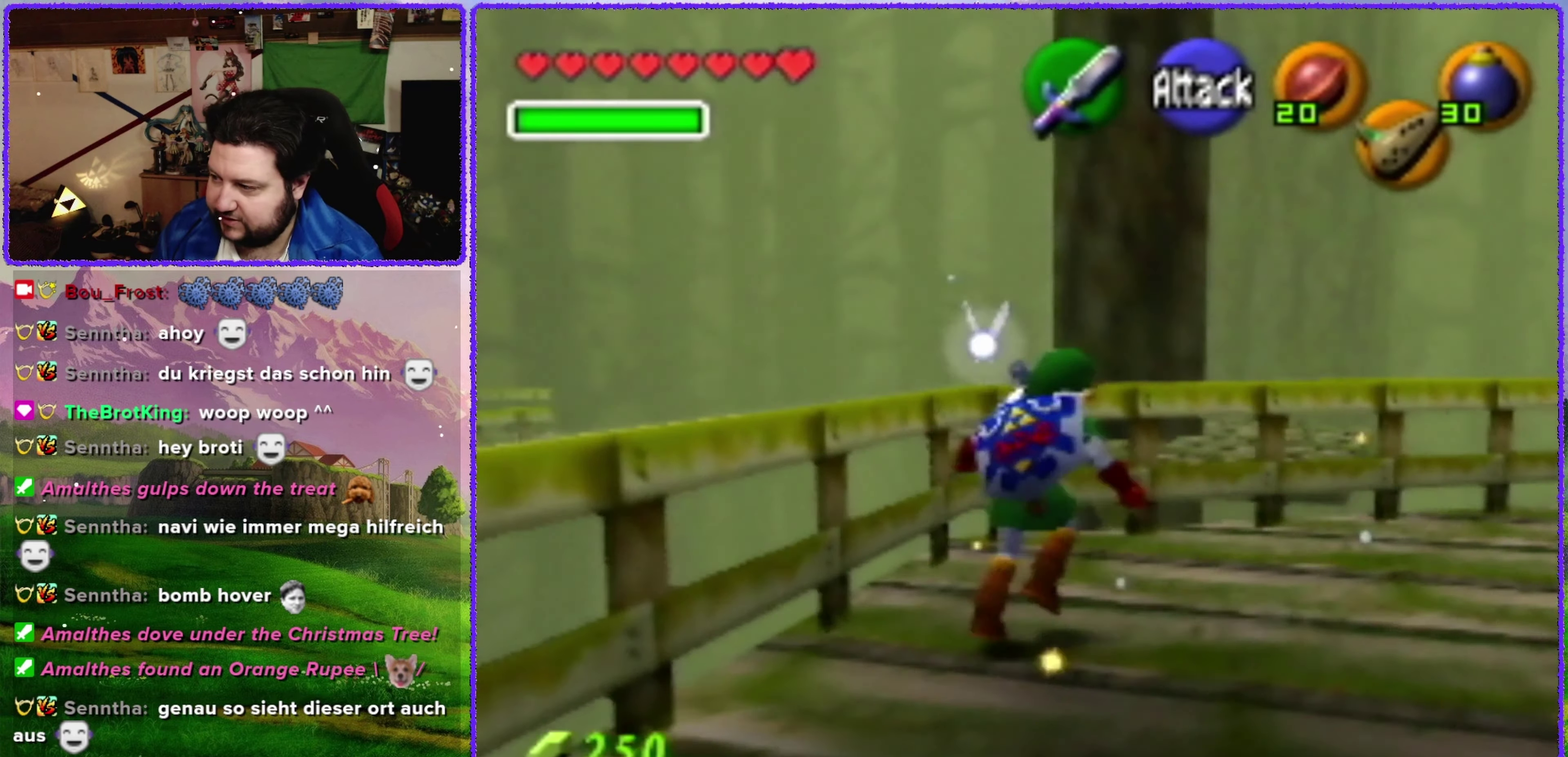
{"buttons": [], "left_stick": "up-right", "events": []}
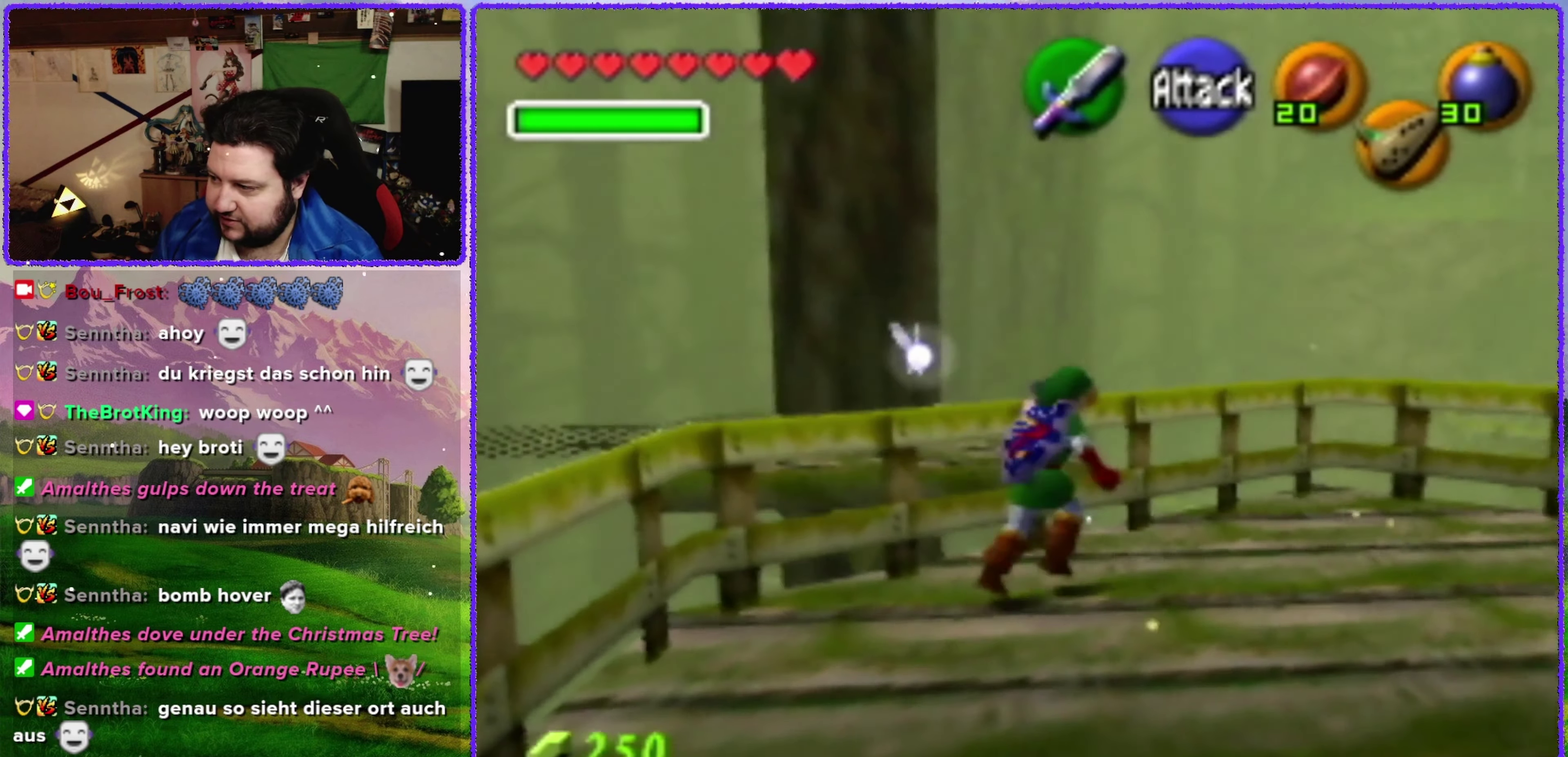
{"buttons": [], "left_stick": "up-left", "events": [[283, "left_stick", "up"], [417, "left_stick", "up-left"]]}
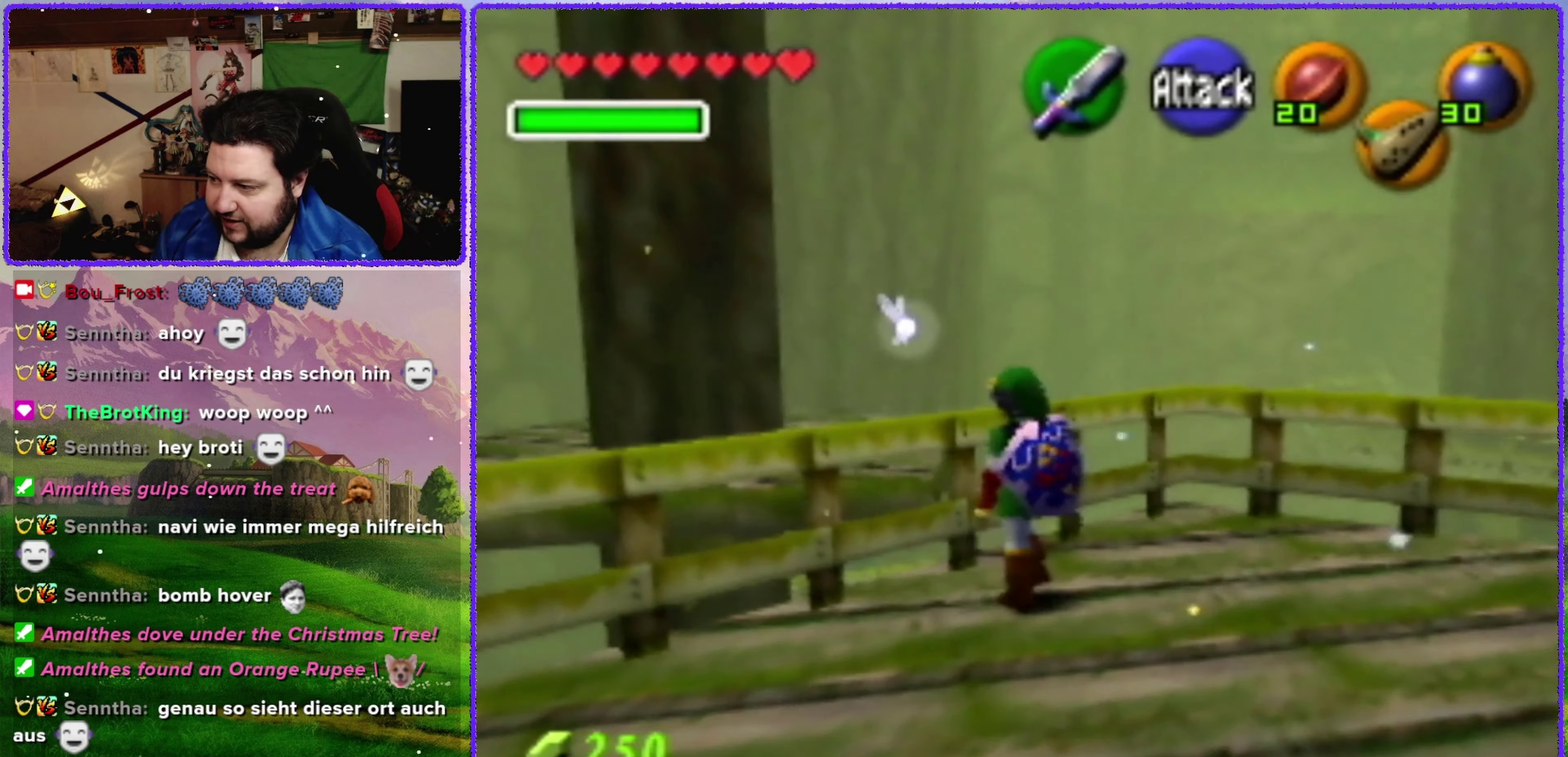
{"buttons": ["Z"], "left_stick": "center", "events": [[483, "left_stick", "center"], [500, "Z", "down"]]}
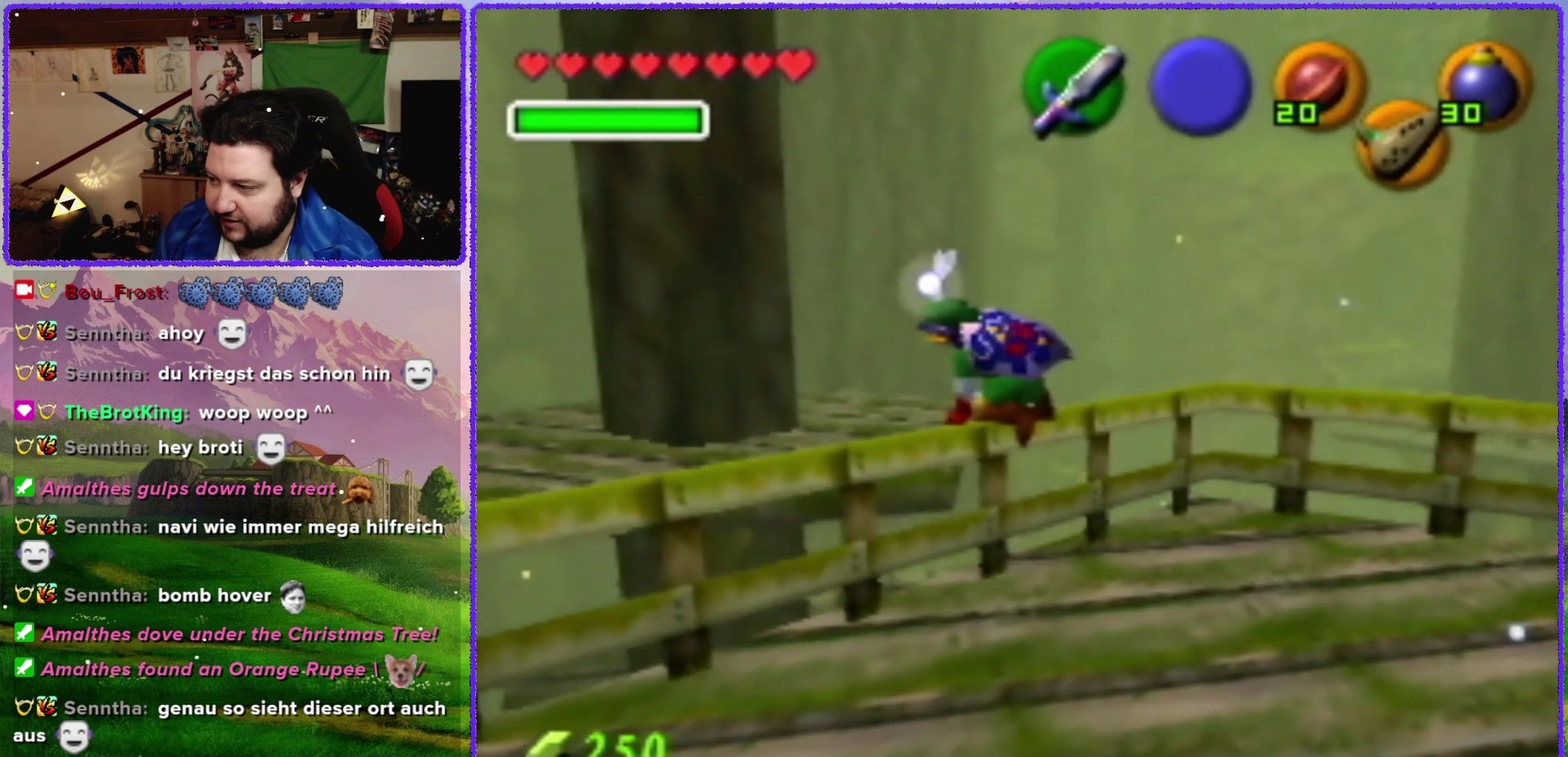
{"buttons": ["Z"], "left_stick": "center", "events": []}
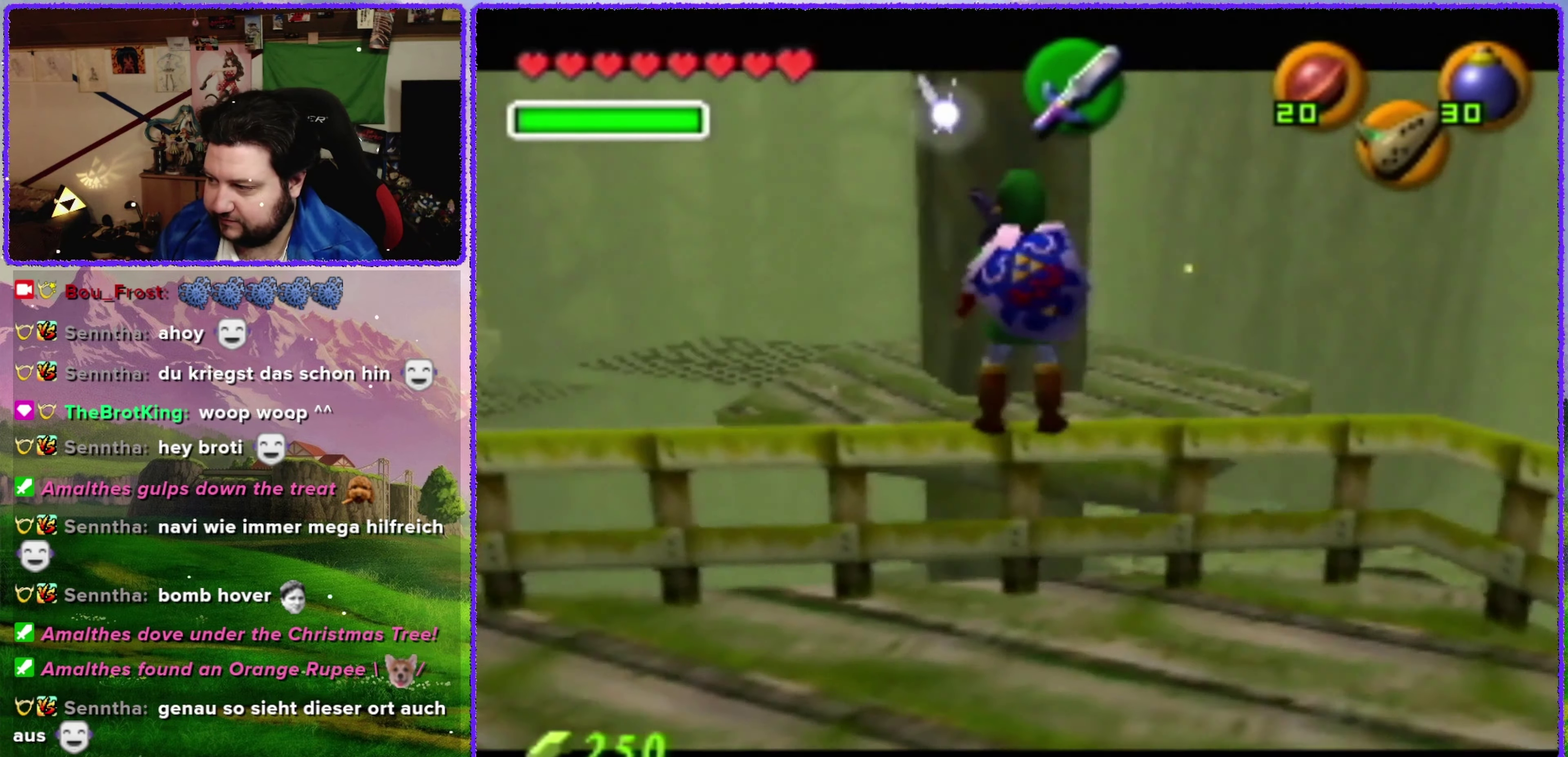
{"buttons": ["A"], "left_stick": "up", "events": [[167, "Z", "up"], [250, "left_stick", "up"], [350, "A", "down"]]}
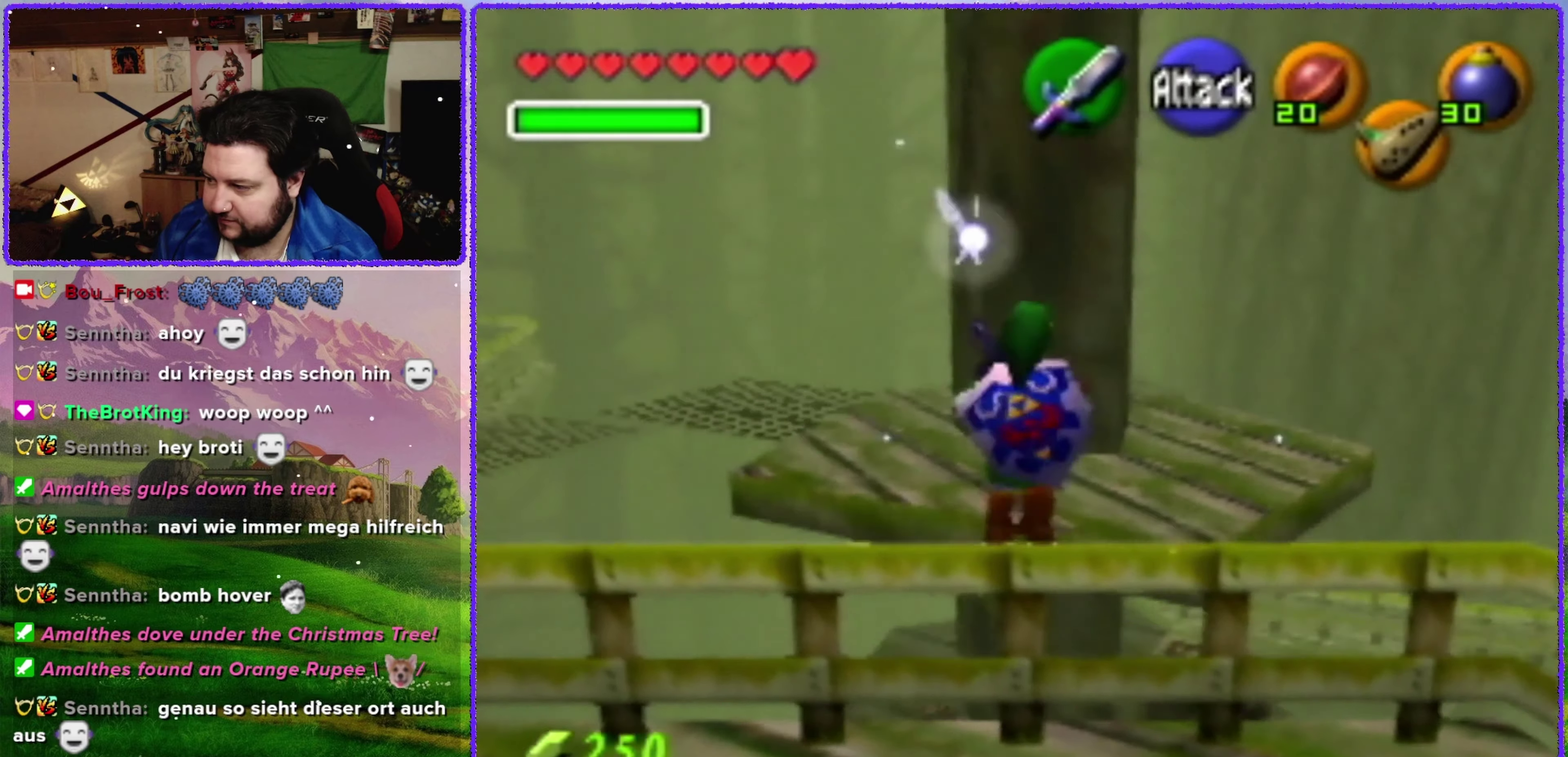
{"buttons": ["A"], "left_stick": "up", "events": []}
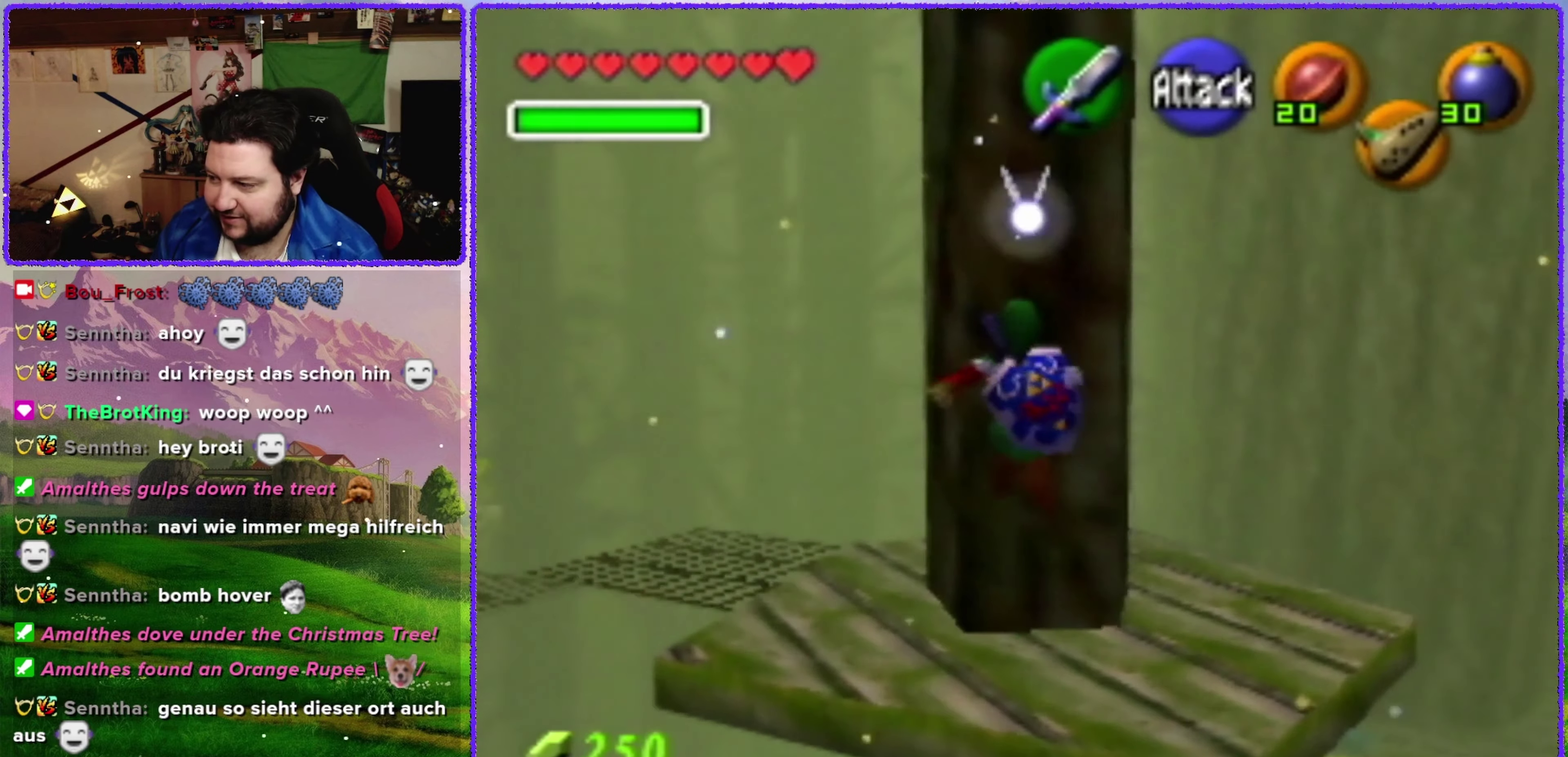
{"buttons": [], "left_stick": "up-left", "events": [[34, "A", "up"], [234, "left_stick", "up-left"]]}
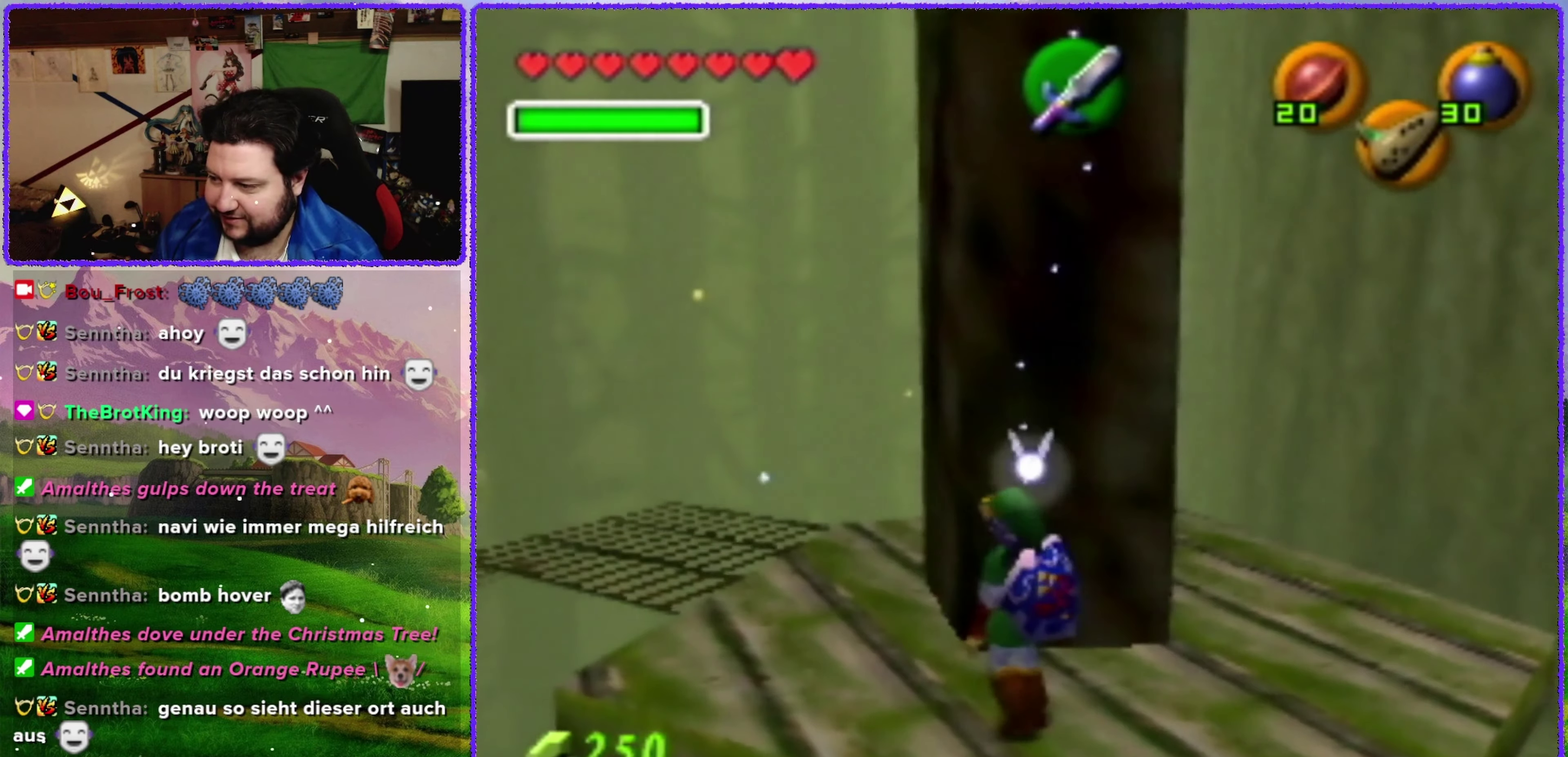
{"buttons": [], "left_stick": "up", "events": [[450, "left_stick", "up"]]}
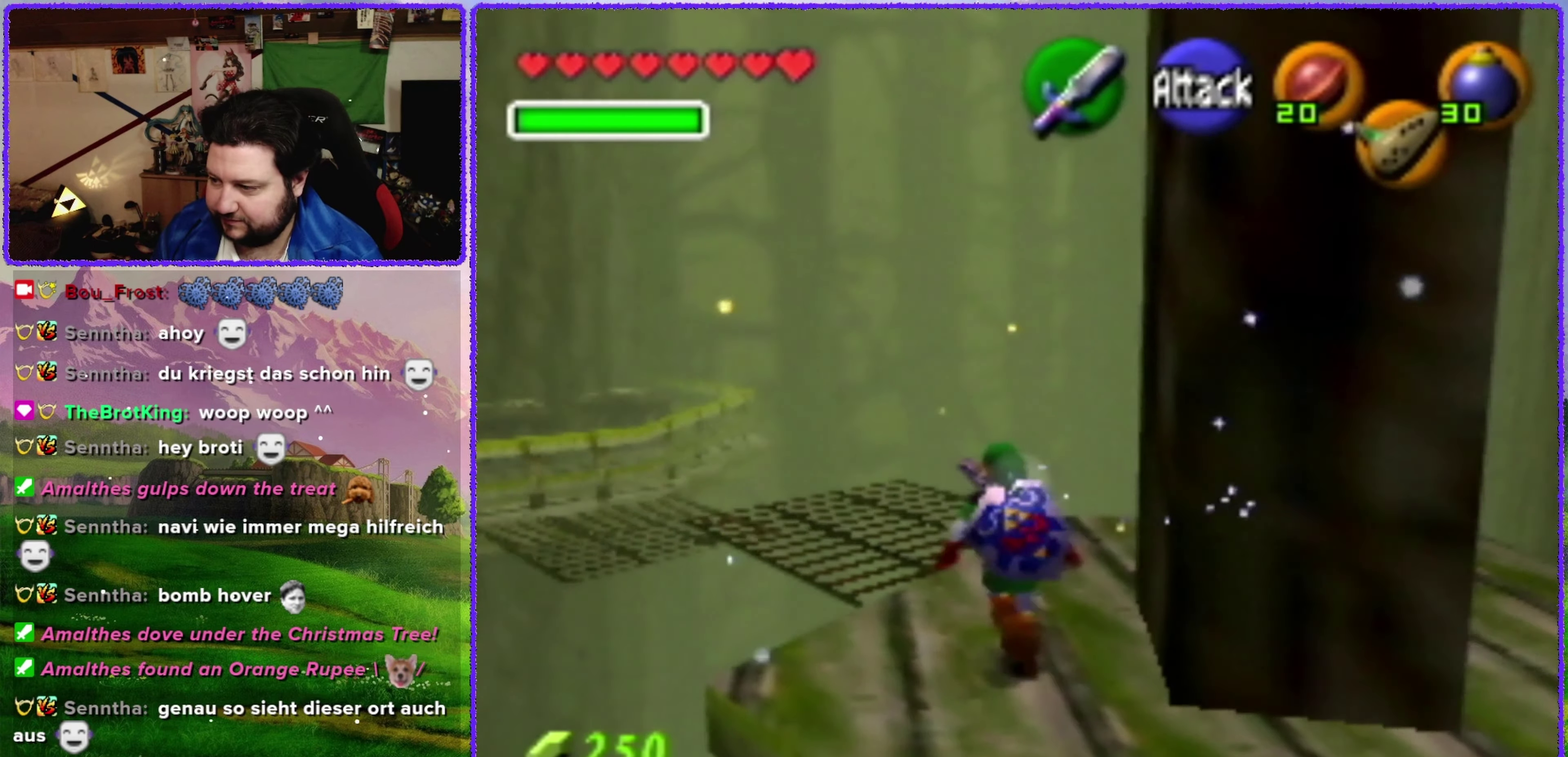
{"buttons": [], "left_stick": "up-left", "events": [[350, "left_stick", "up-left"]]}
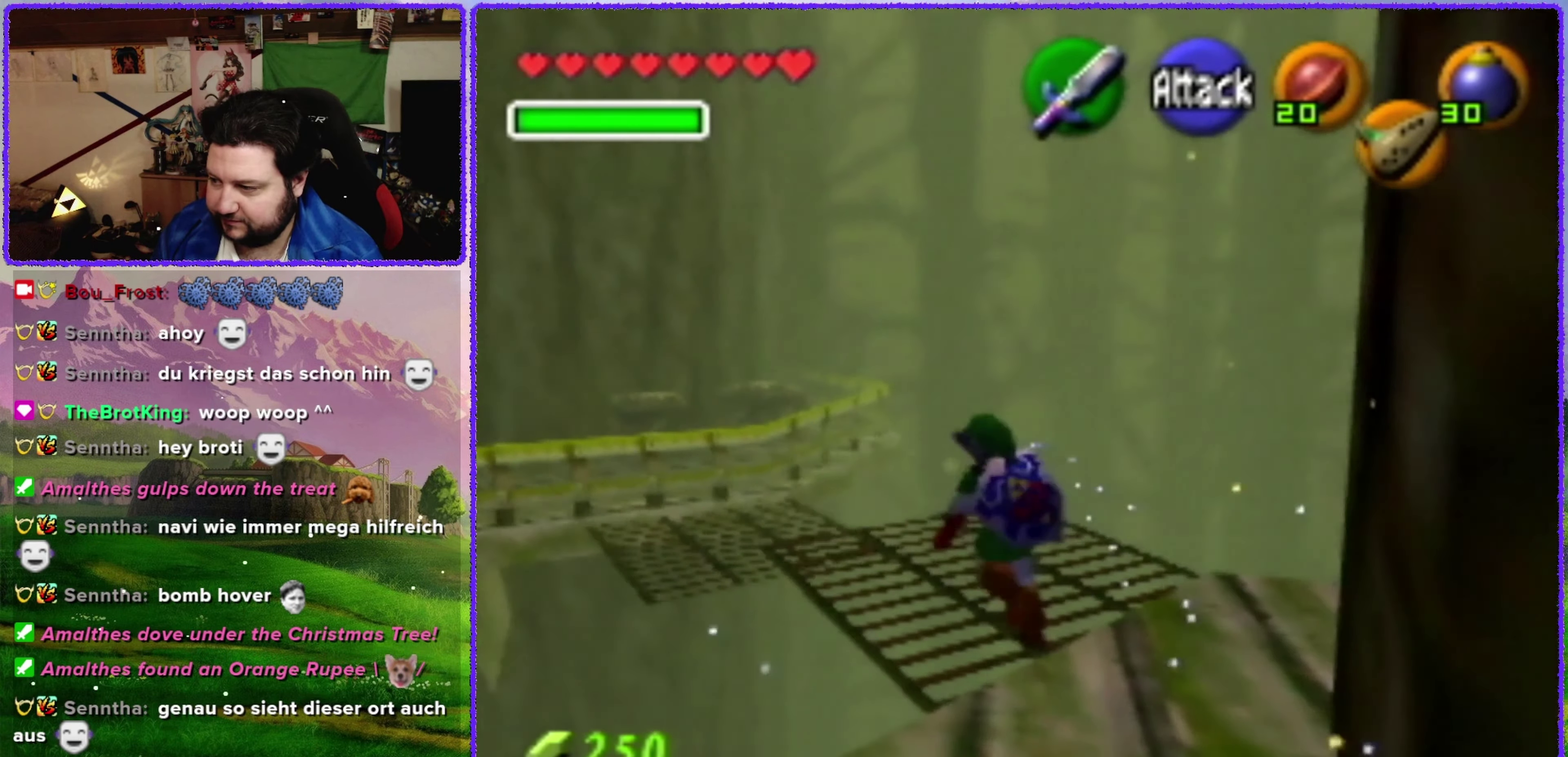
{"buttons": ["A"], "left_stick": "up-left", "events": [[167, "A", "down"]]}
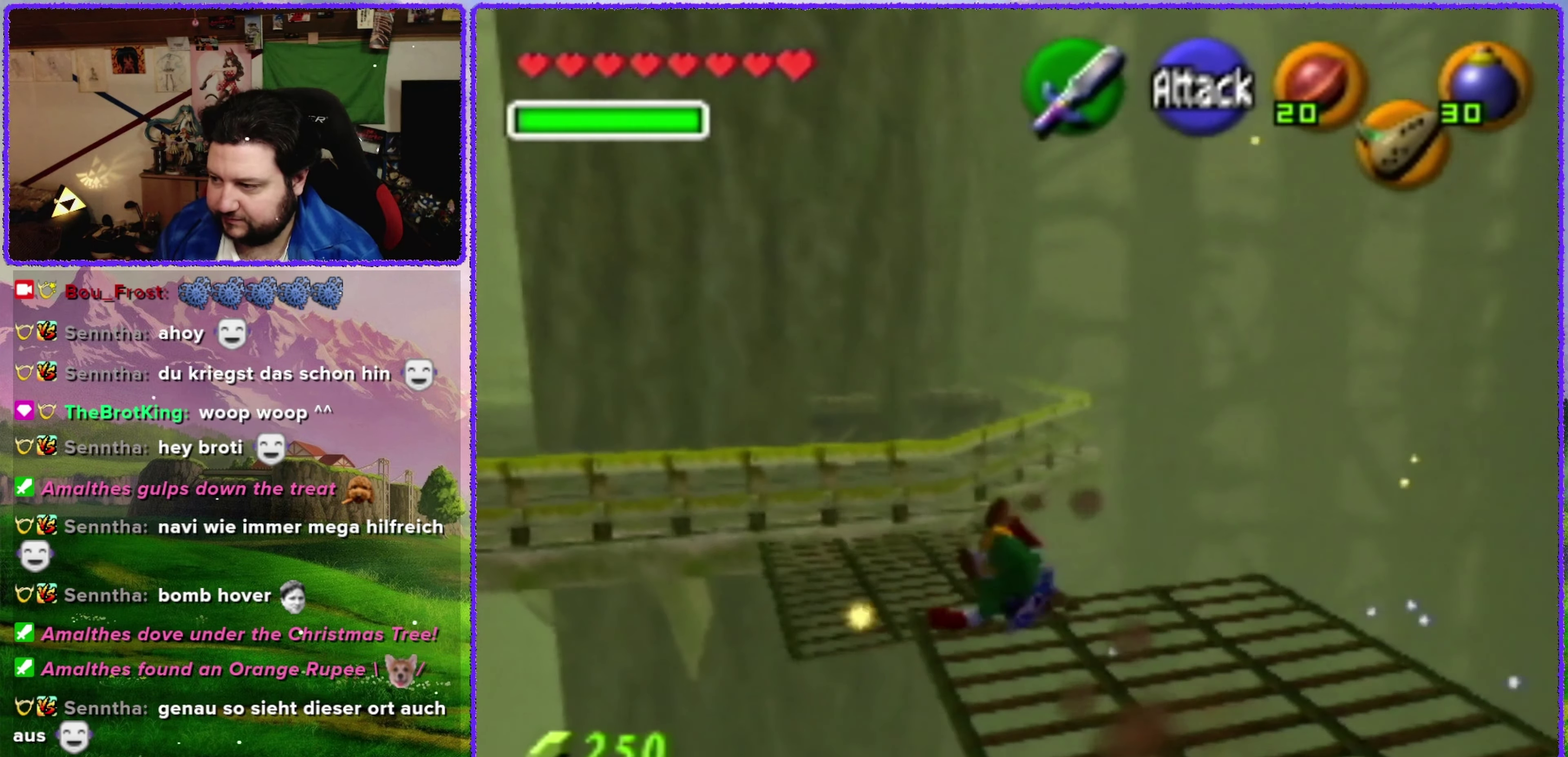
{"buttons": [], "left_stick": "up-left", "events": [[500, "A", "up"]]}
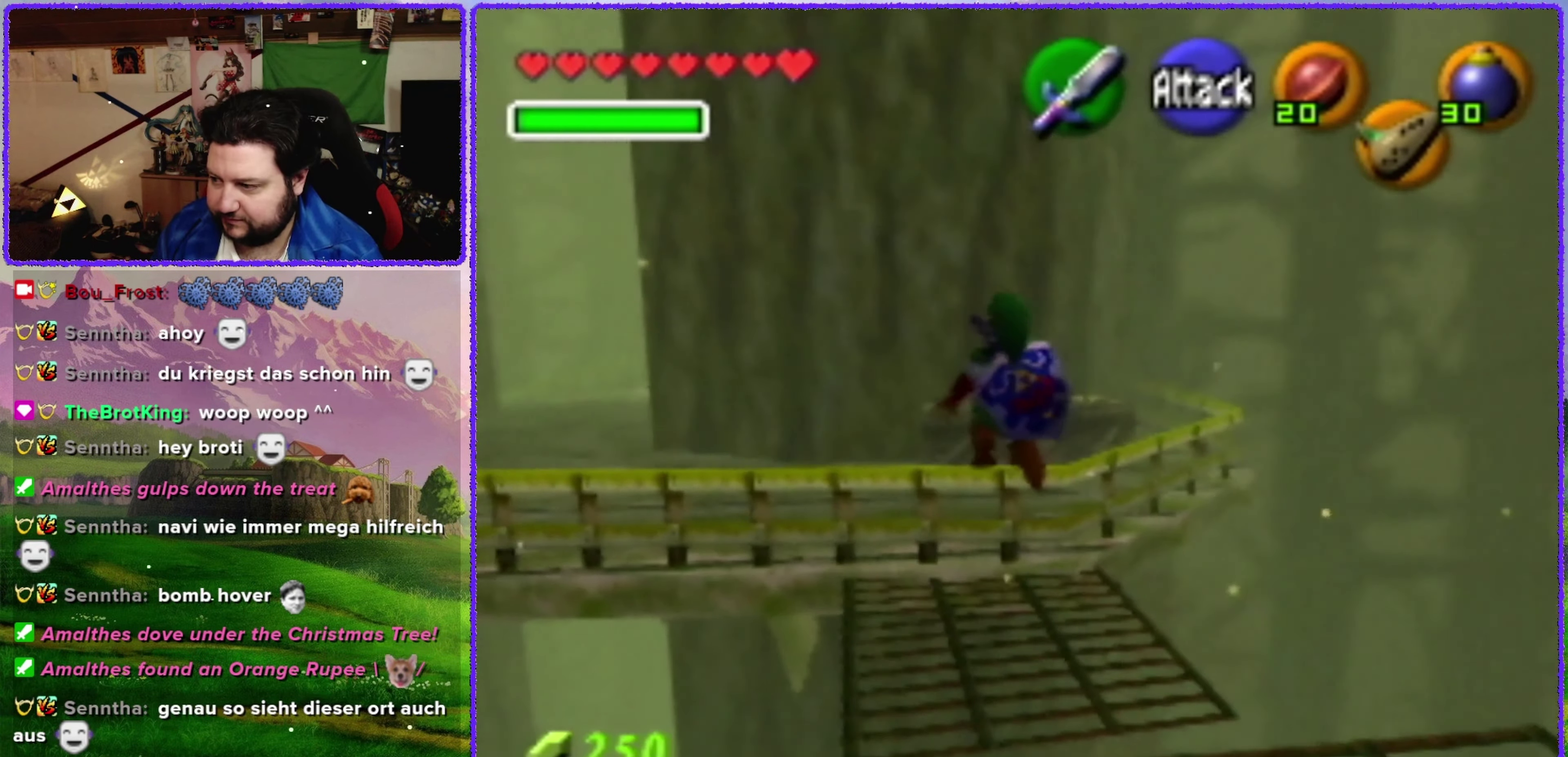
{"buttons": [], "left_stick": "center", "events": [[234, "left_stick", "center"]]}
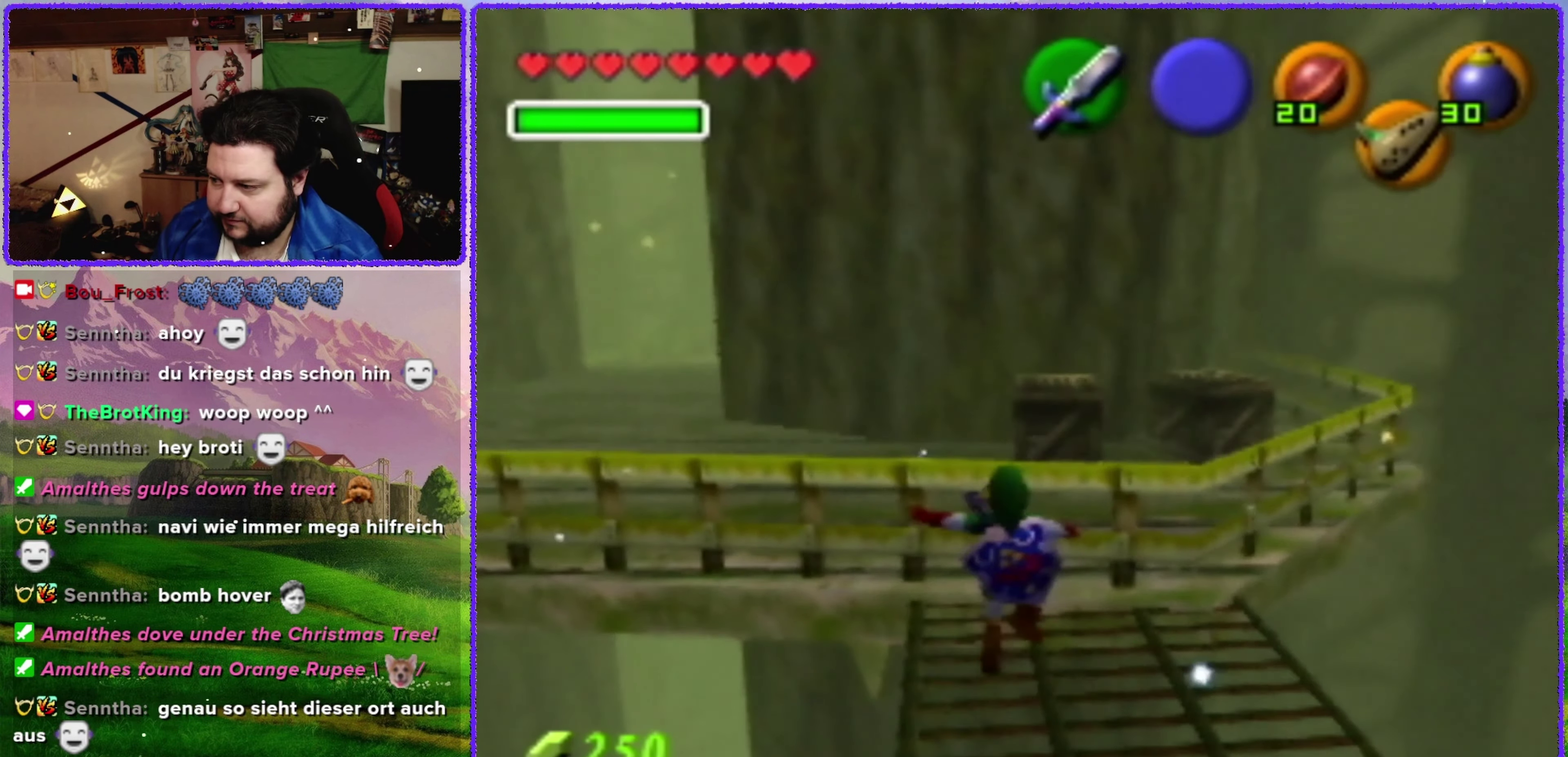
{"buttons": ["A"], "left_stick": "up-left", "events": [[134, "left_stick", "up-left"], [284, "A", "down"]]}
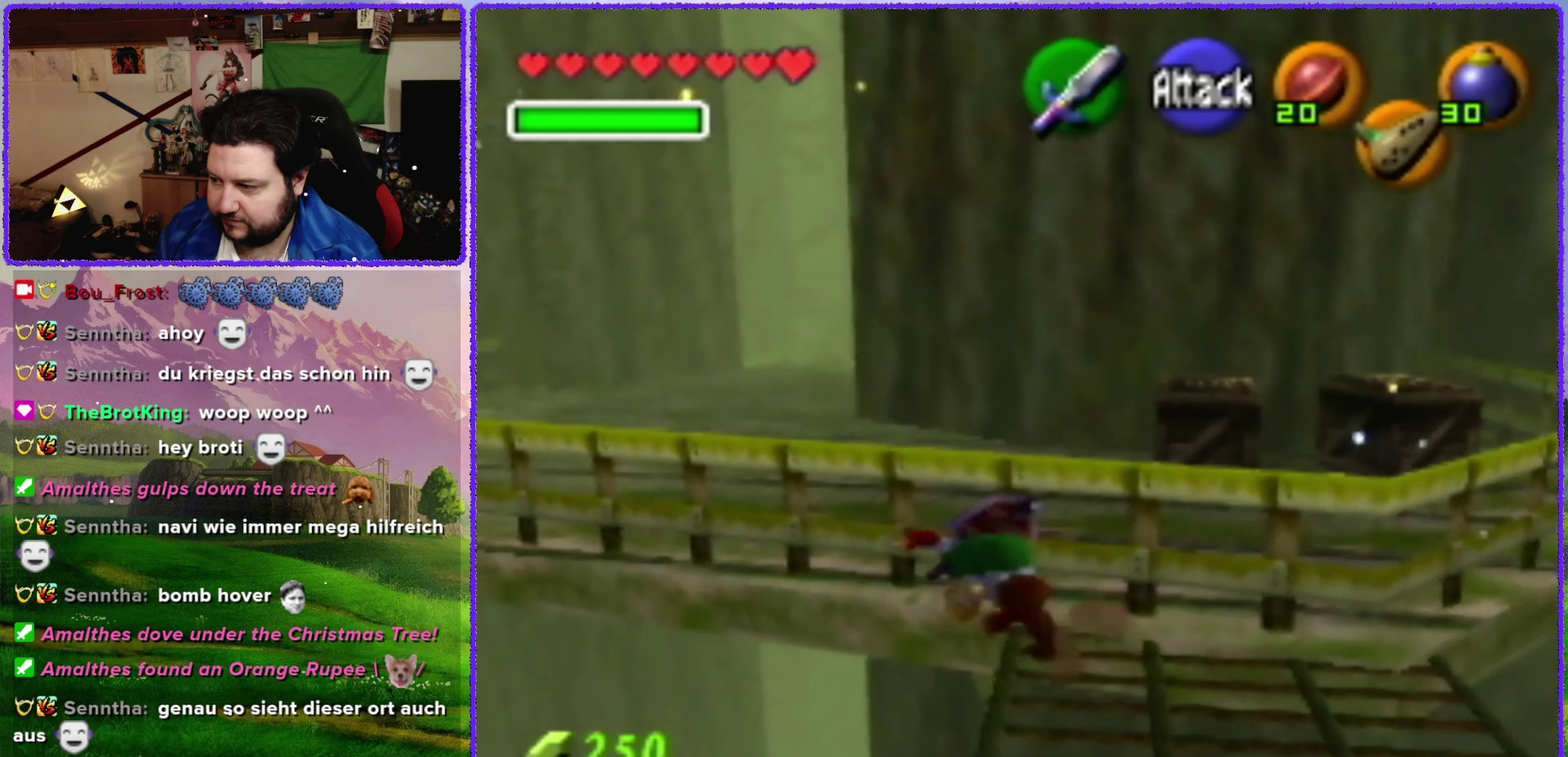
{"buttons": ["A"], "left_stick": "up", "events": [[167, "left_stick", "up"]]}
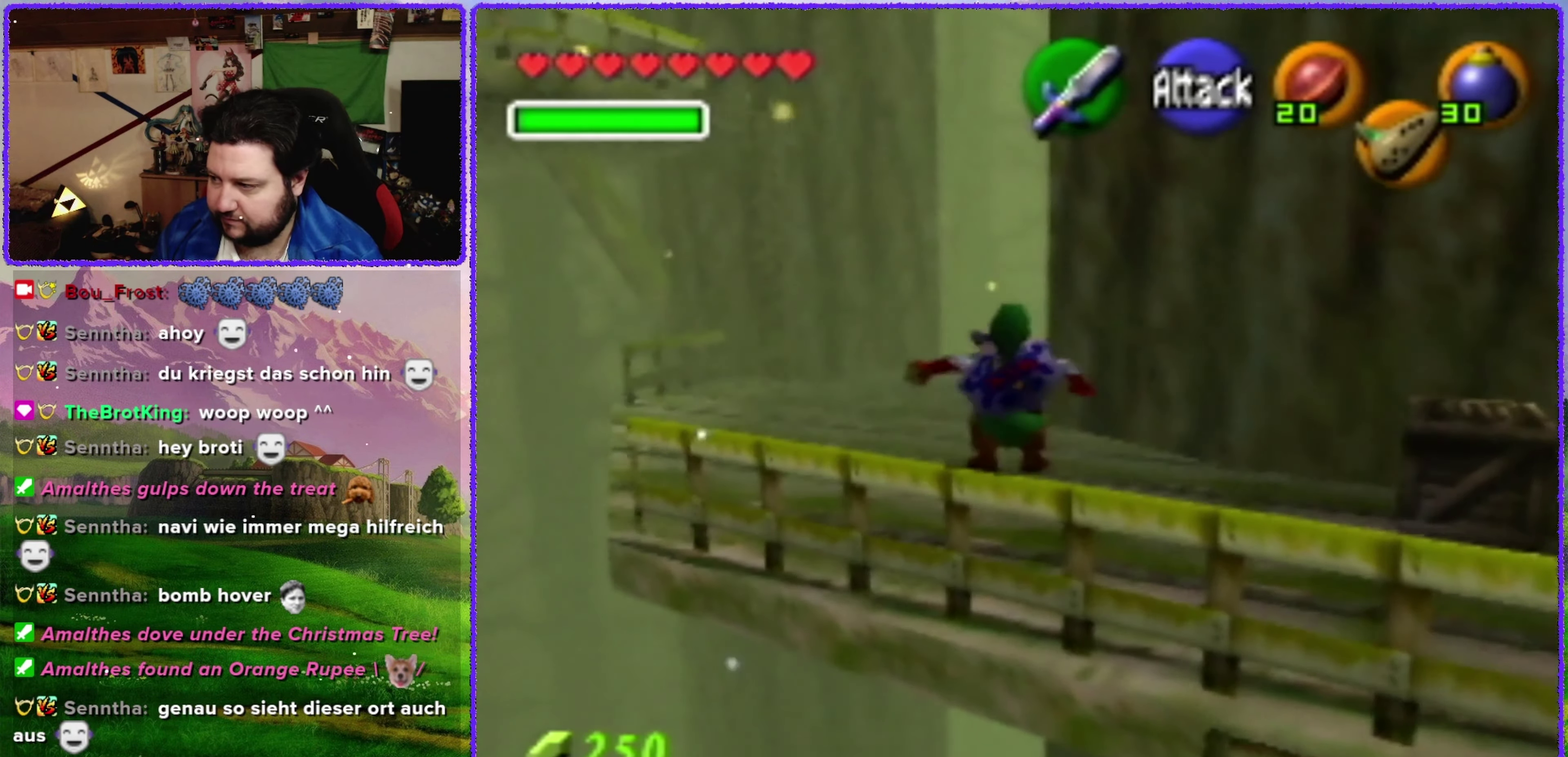
{"buttons": [], "left_stick": "up", "events": [[67, "left_stick", "up-right"], [183, "left_stick", "up"], [250, "A", "up"]]}
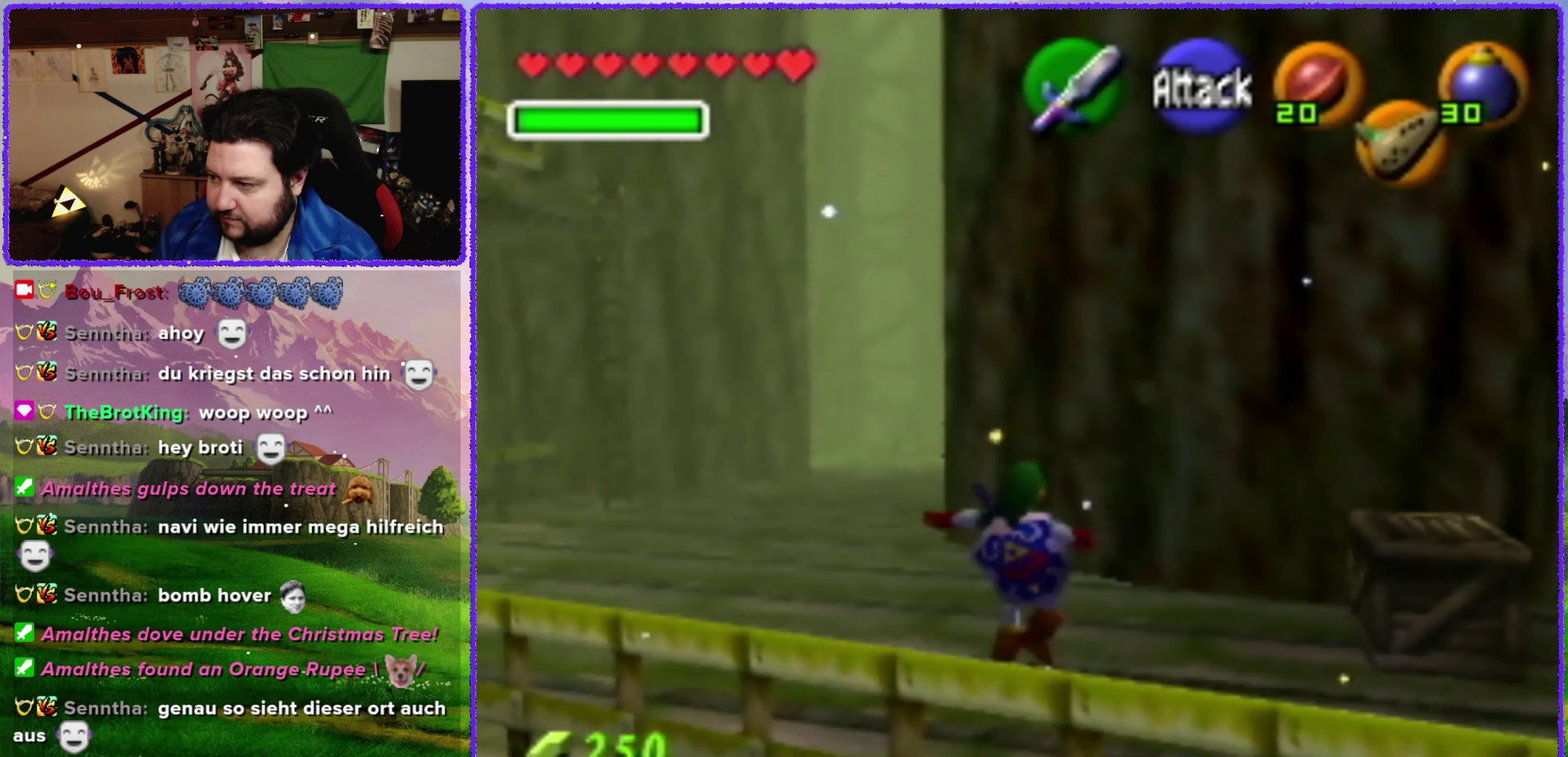
{"buttons": ["A"], "left_stick": "up", "events": [[416, "A", "down"]]}
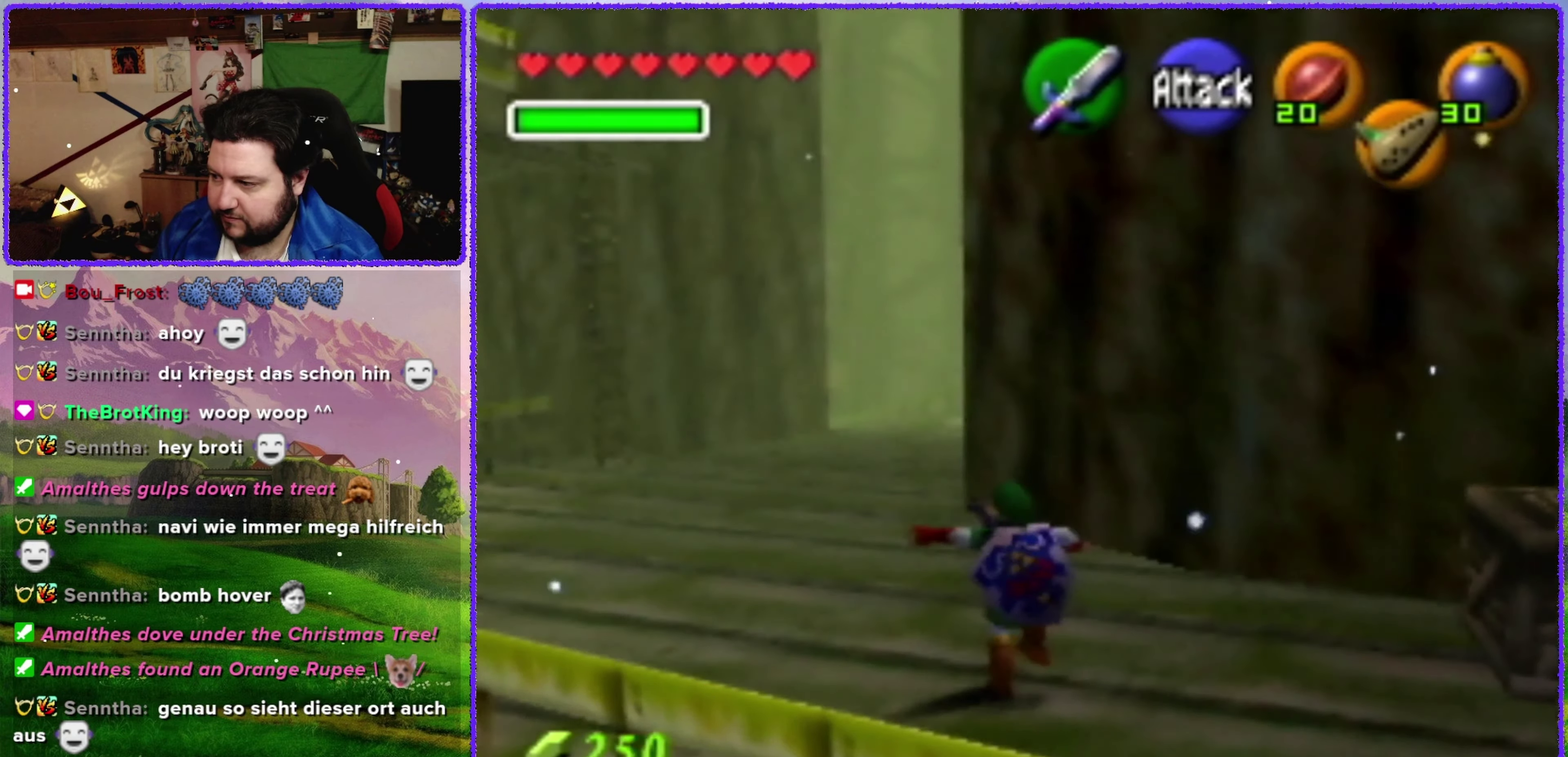
{"buttons": [], "left_stick": "up", "events": [[450, "A", "up"]]}
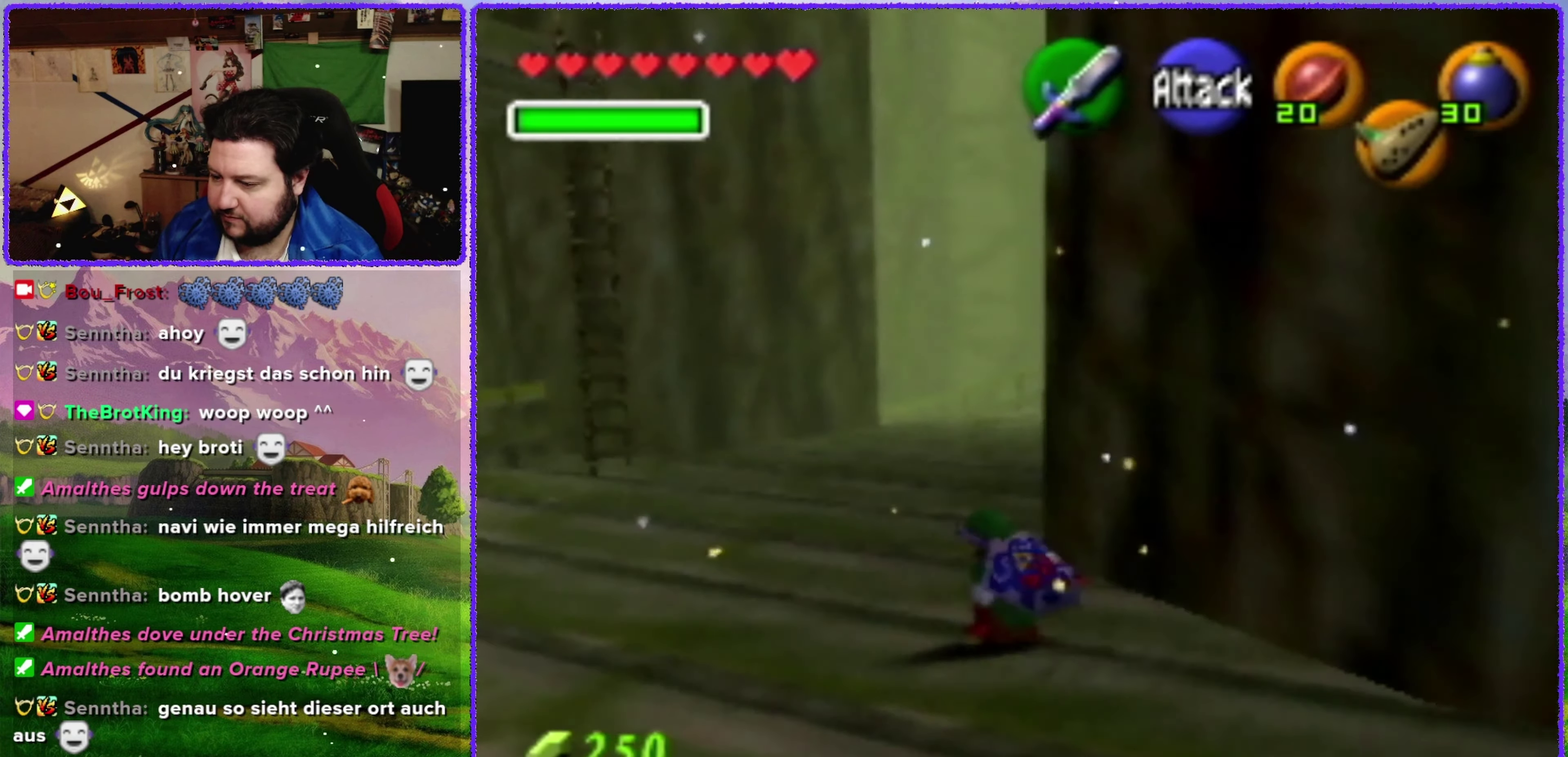
{"buttons": ["A"], "left_stick": "up", "events": [[166, "A", "down"]]}
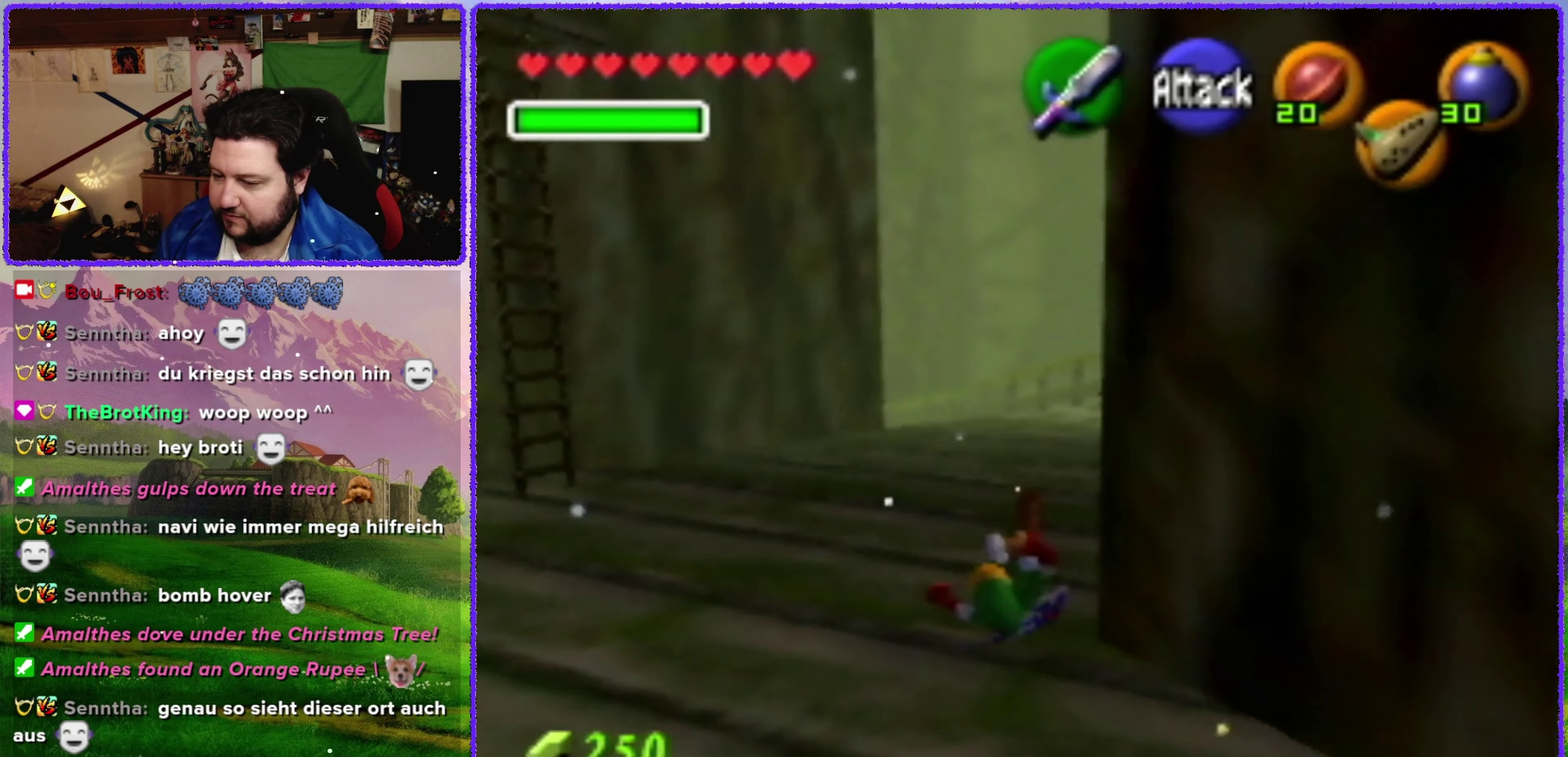
{"buttons": ["A"], "left_stick": "up", "events": [[266, "A", "up"], [466, "A", "down"]]}
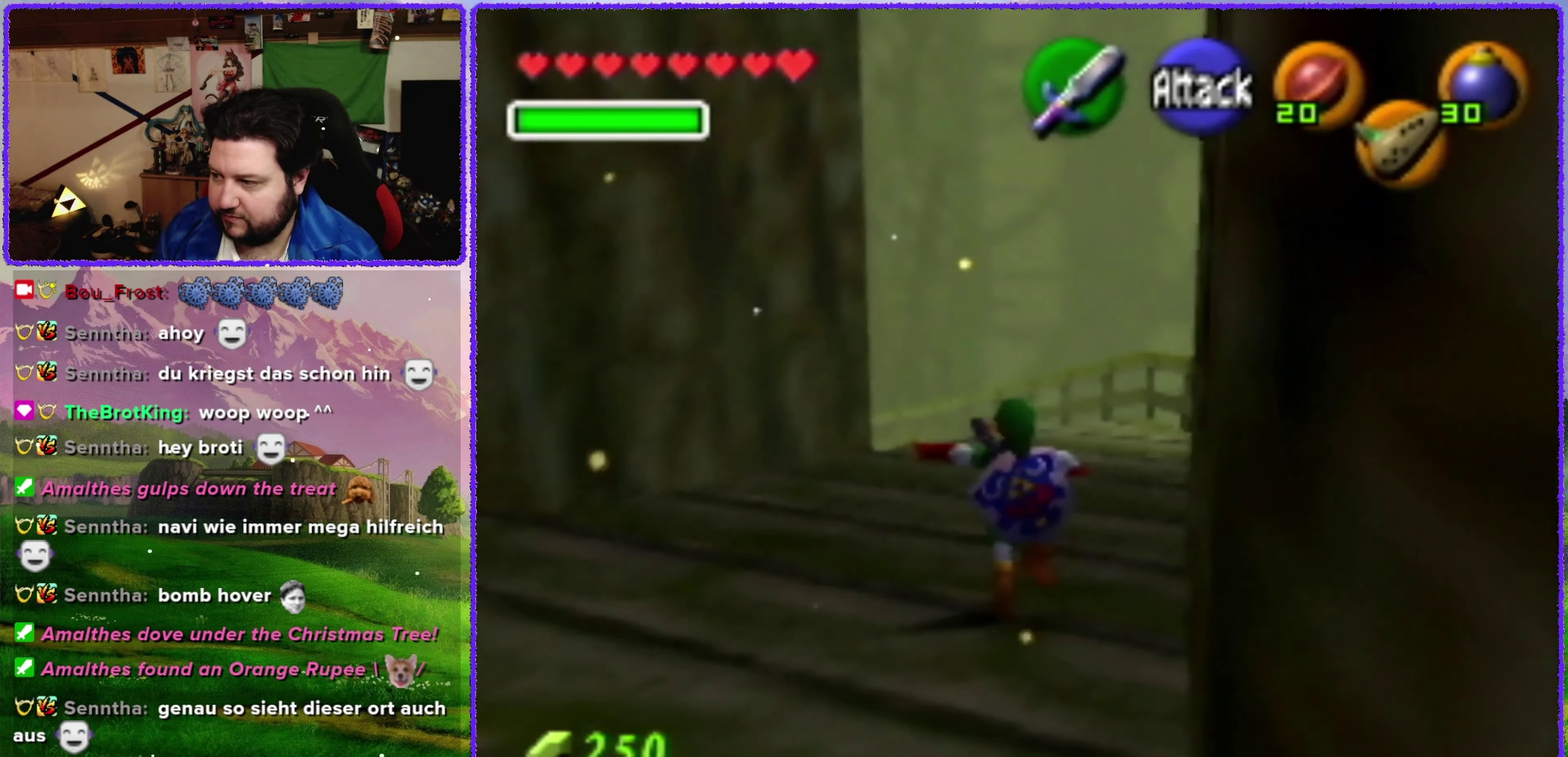
{"buttons": ["A"], "left_stick": "up", "events": []}
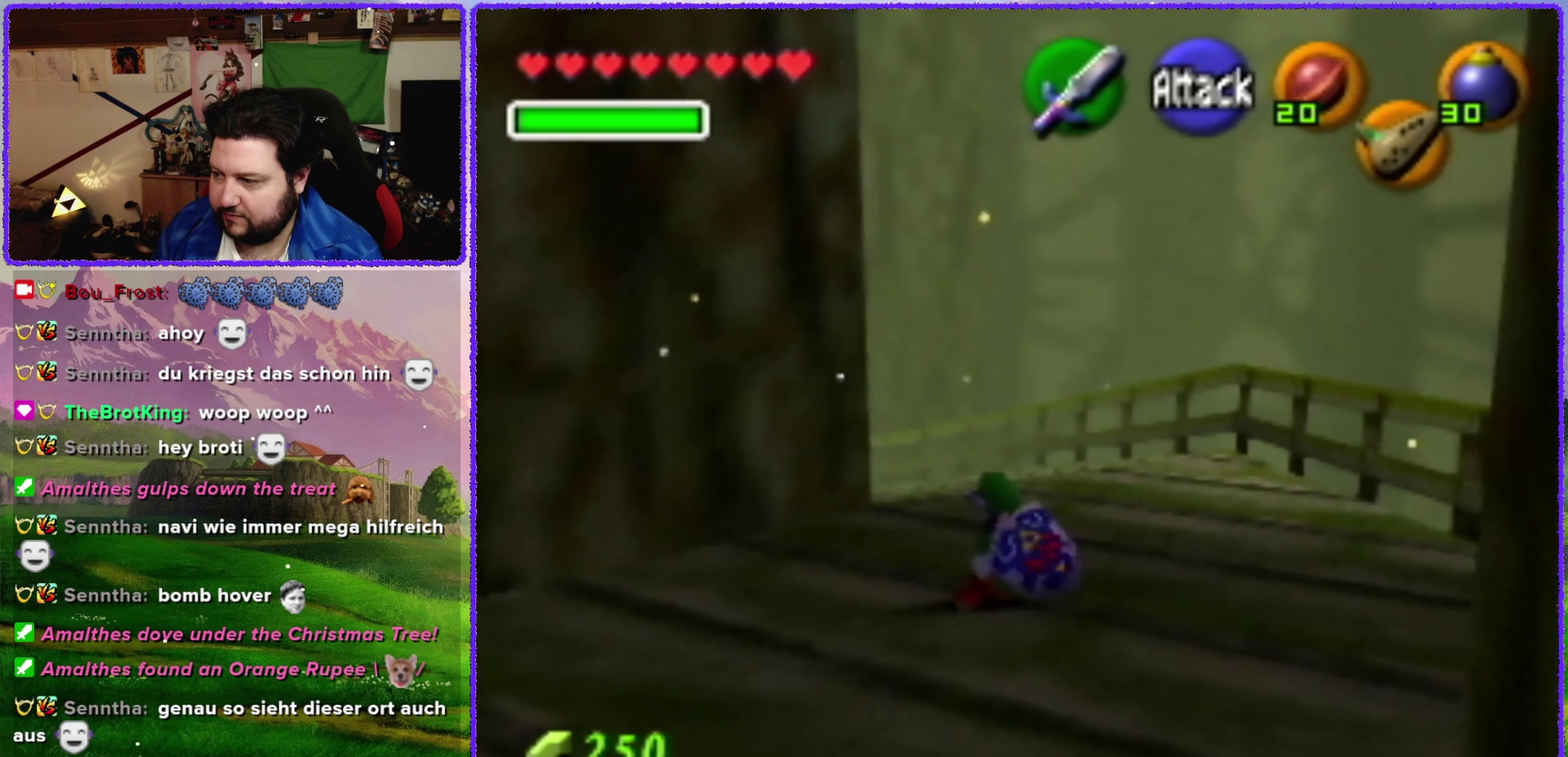
{"buttons": ["A", "Z"], "left_stick": "up", "events": [[33, "A", "up"], [200, "A", "down"], [433, "Z", "down"]]}